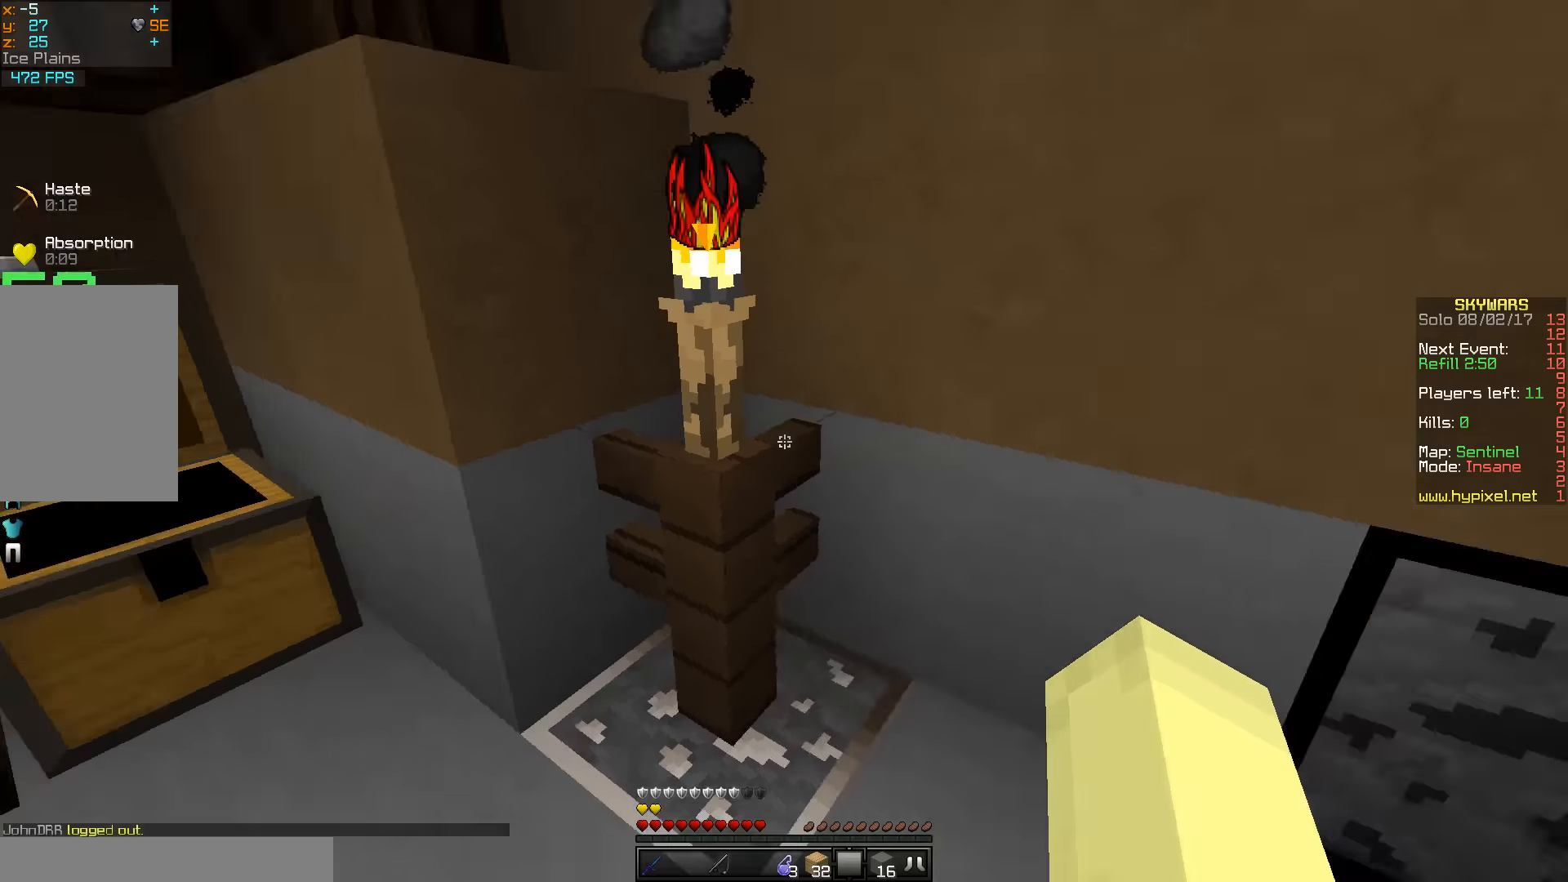
Gameplay with keyboard and mouse; each line is a JSON object with the keys and mouse buttons held at the frame after it. "events" lists presses ("down") and releases ("up") of "a", "d", "s", "w", "mouse_left" and "mouse_right" between this image and that frame as [ms after this image, input, new state], when the widget could be followed in between. "mouse_left", "mouse_right" = the "left", "right" buttons of the "mouse" list. No other keys are recorded. Fast repeated clicks can show as one long hold. Mouse movement is not recorded.
{"keys": ["d", "w"], "mouse": ["right"], "events": [[33, "w", "up"], [100, "d", "down"], [150, "w", "down"], [367, "mouse_right", "down"]]}
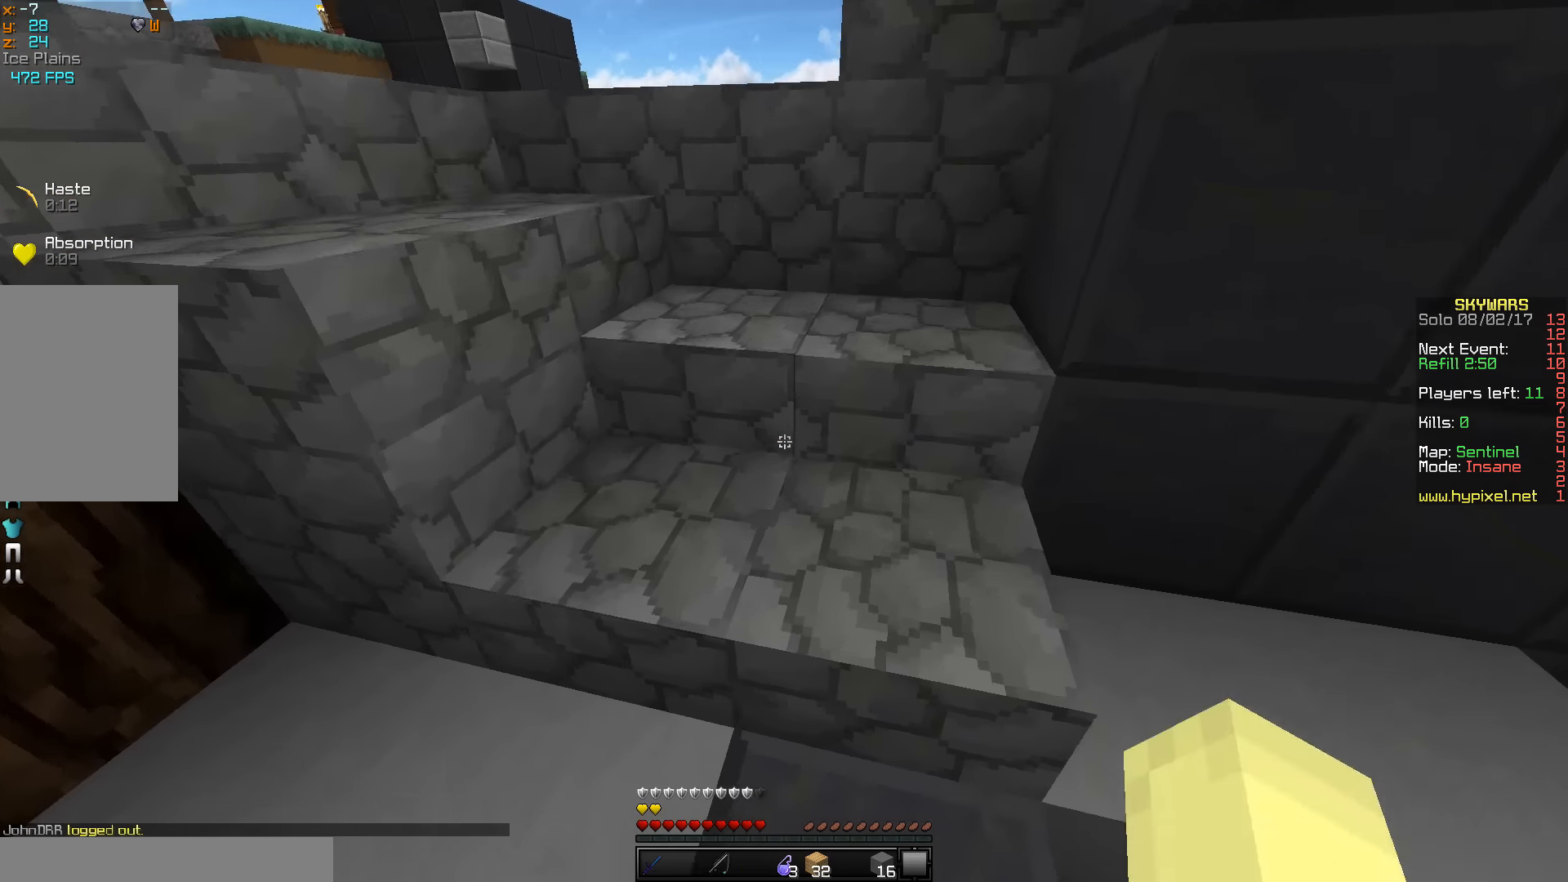
{"keys": ["w"], "mouse": [], "events": [[17, "d", "up"], [17, "mouse_right", "up"], [100, "mouse_right", "down"], [267, "mouse_right", "up"]]}
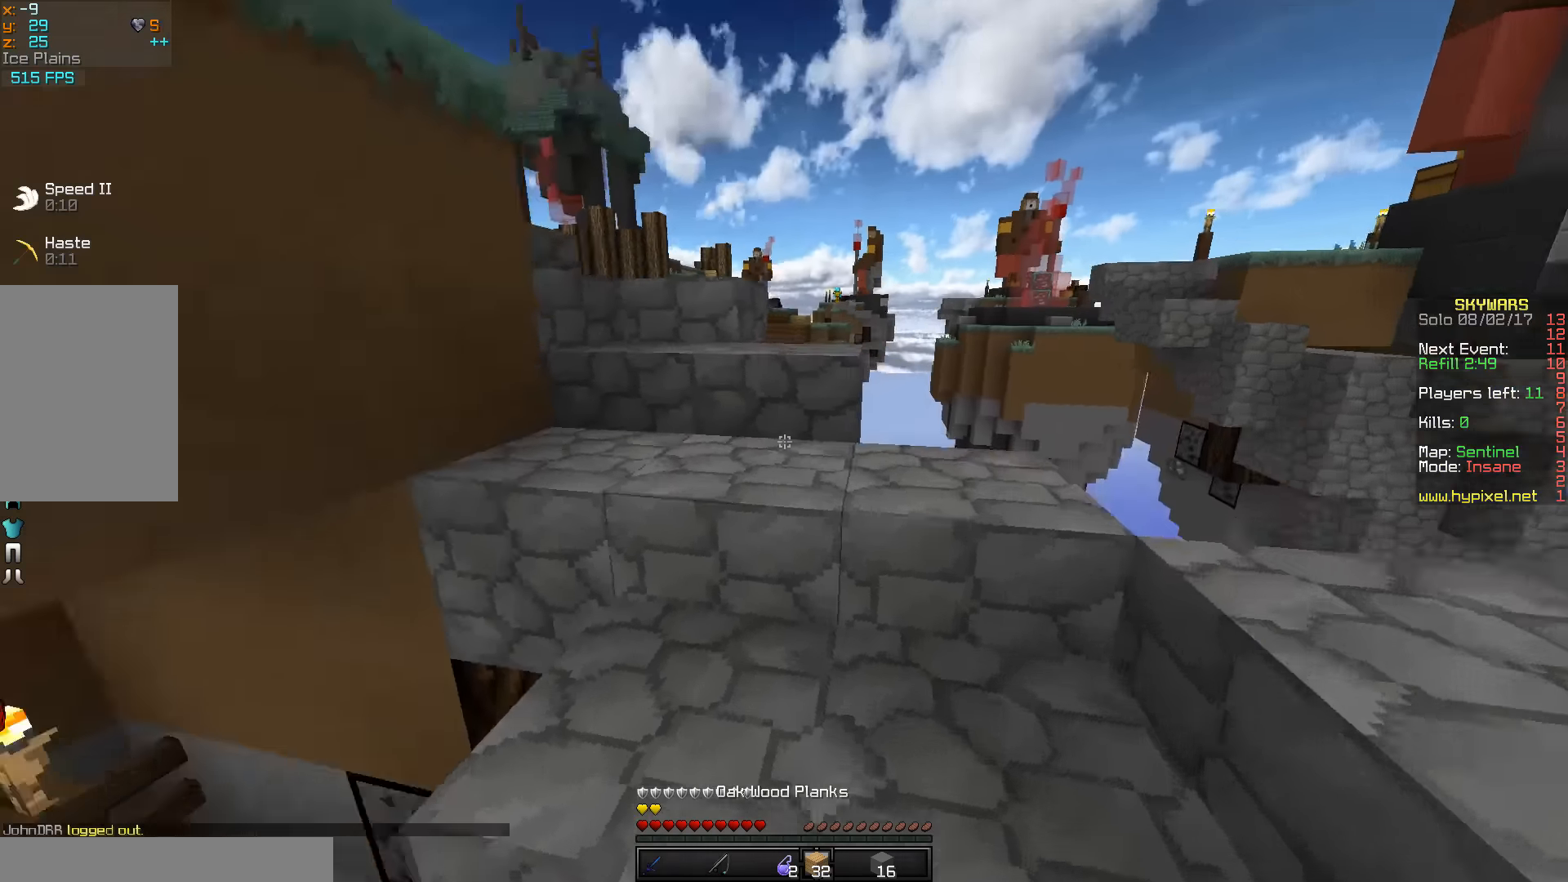
{"keys": ["d", "w"], "mouse": [], "events": [[350, "d", "down"]]}
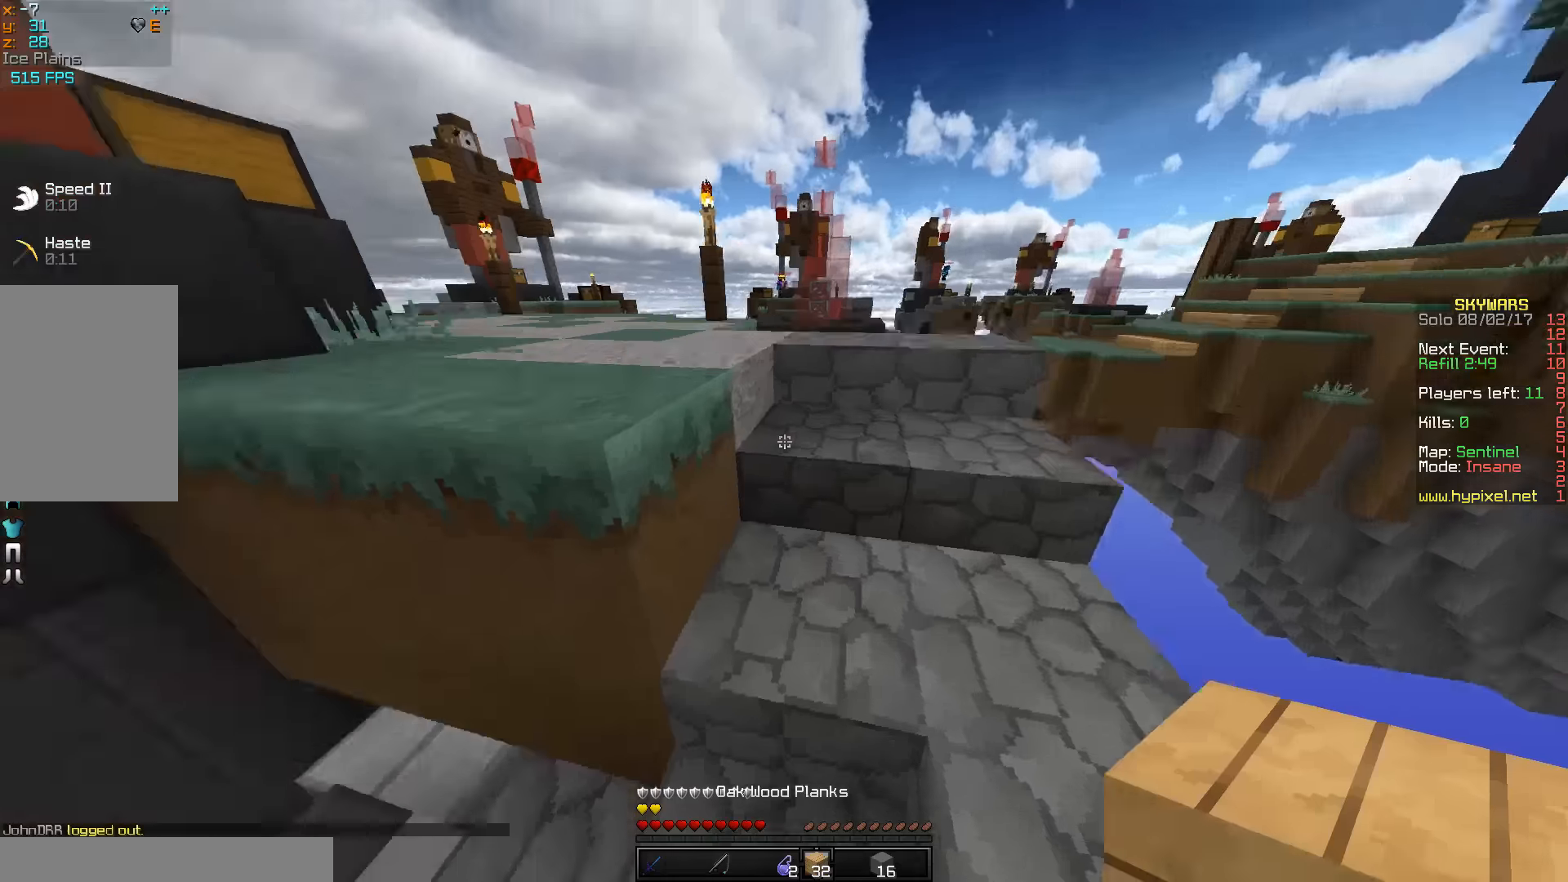
{"keys": ["a", "w"], "mouse": [], "events": [[84, "d", "up"], [400, "a", "down"]]}
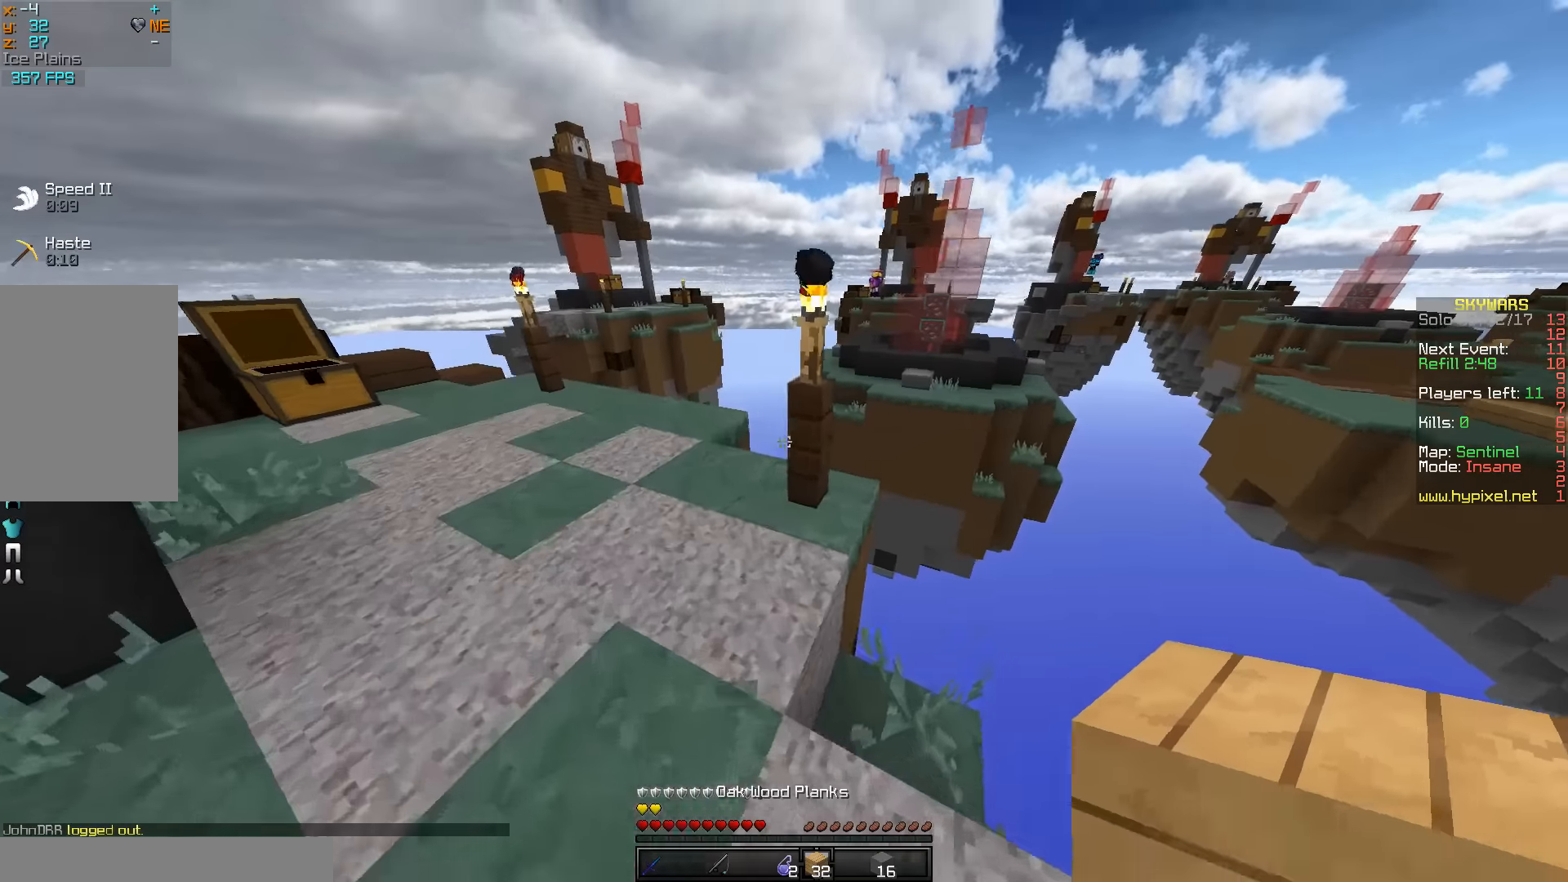
{"keys": ["d", "w"], "mouse": [], "events": [[334, "a", "up"], [450, "d", "down"]]}
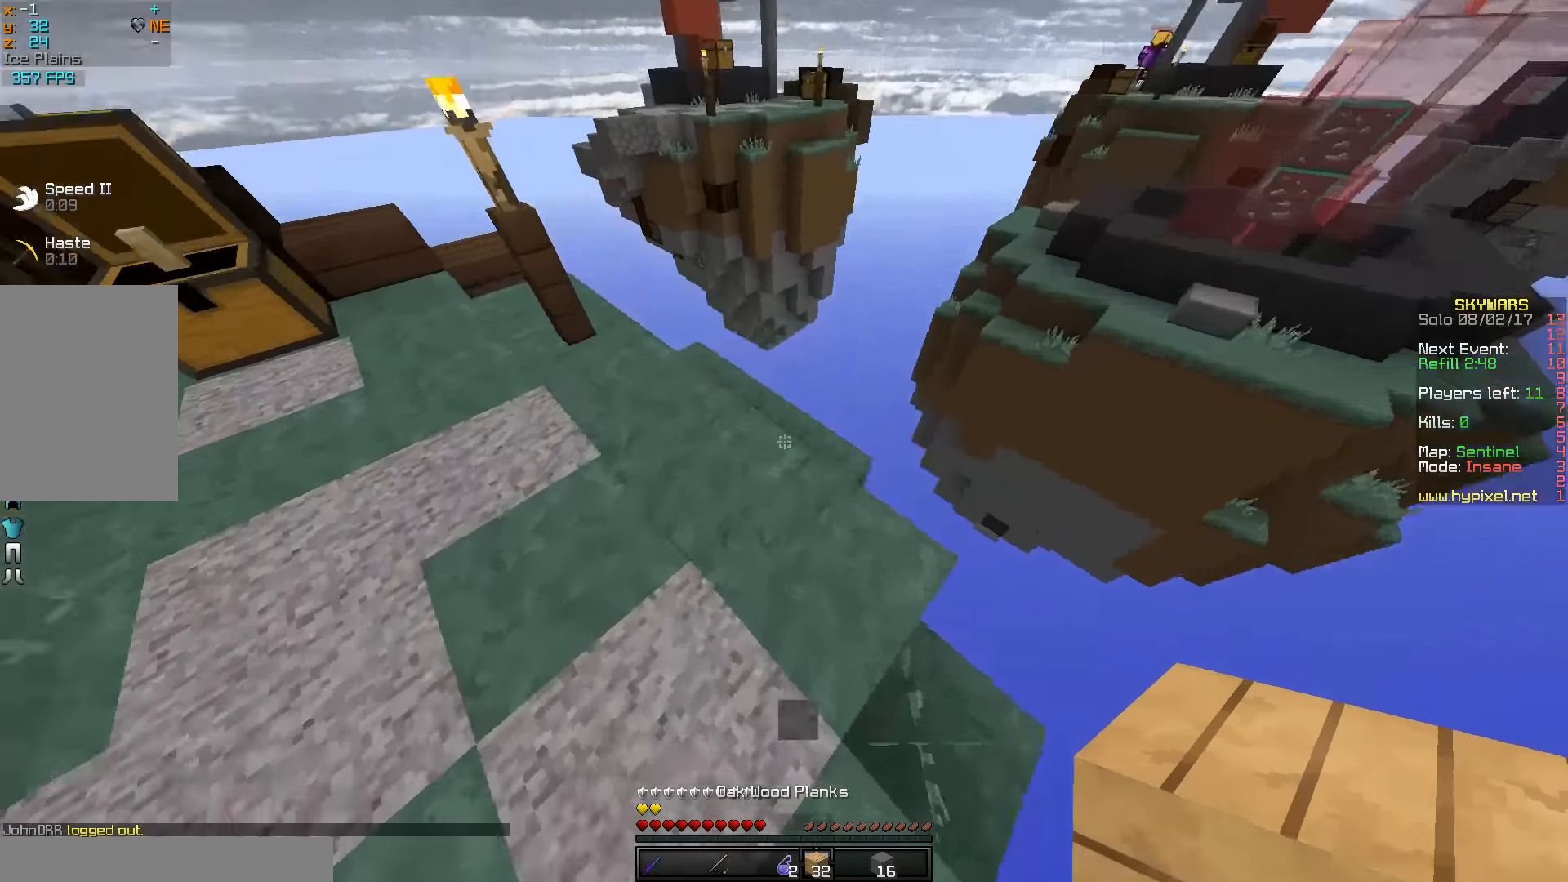
{"keys": ["d", "s"], "mouse": ["right"], "events": [[200, "w", "up"], [267, "mouse_right", "down"], [350, "s", "down"]]}
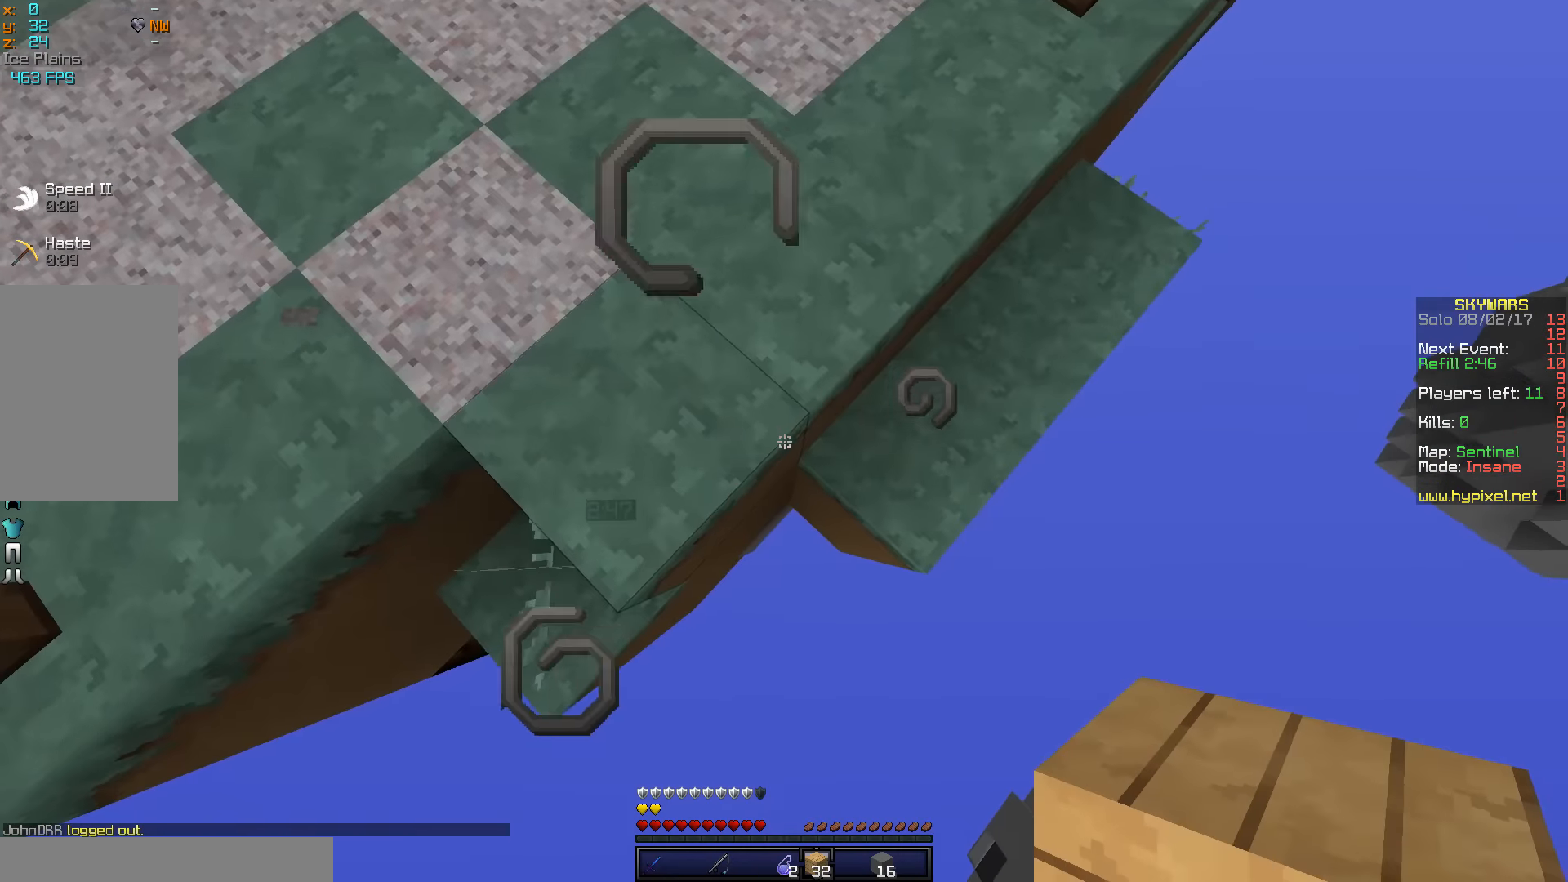
{"keys": ["d", "s"], "mouse": ["right"], "events": [[17, "mouse_right", "up"], [34, "mouse_right", "down"], [367, "mouse_right", "up"], [384, "mouse_right", "down"], [484, "mouse_right", "up"], [500, "mouse_right", "down"]]}
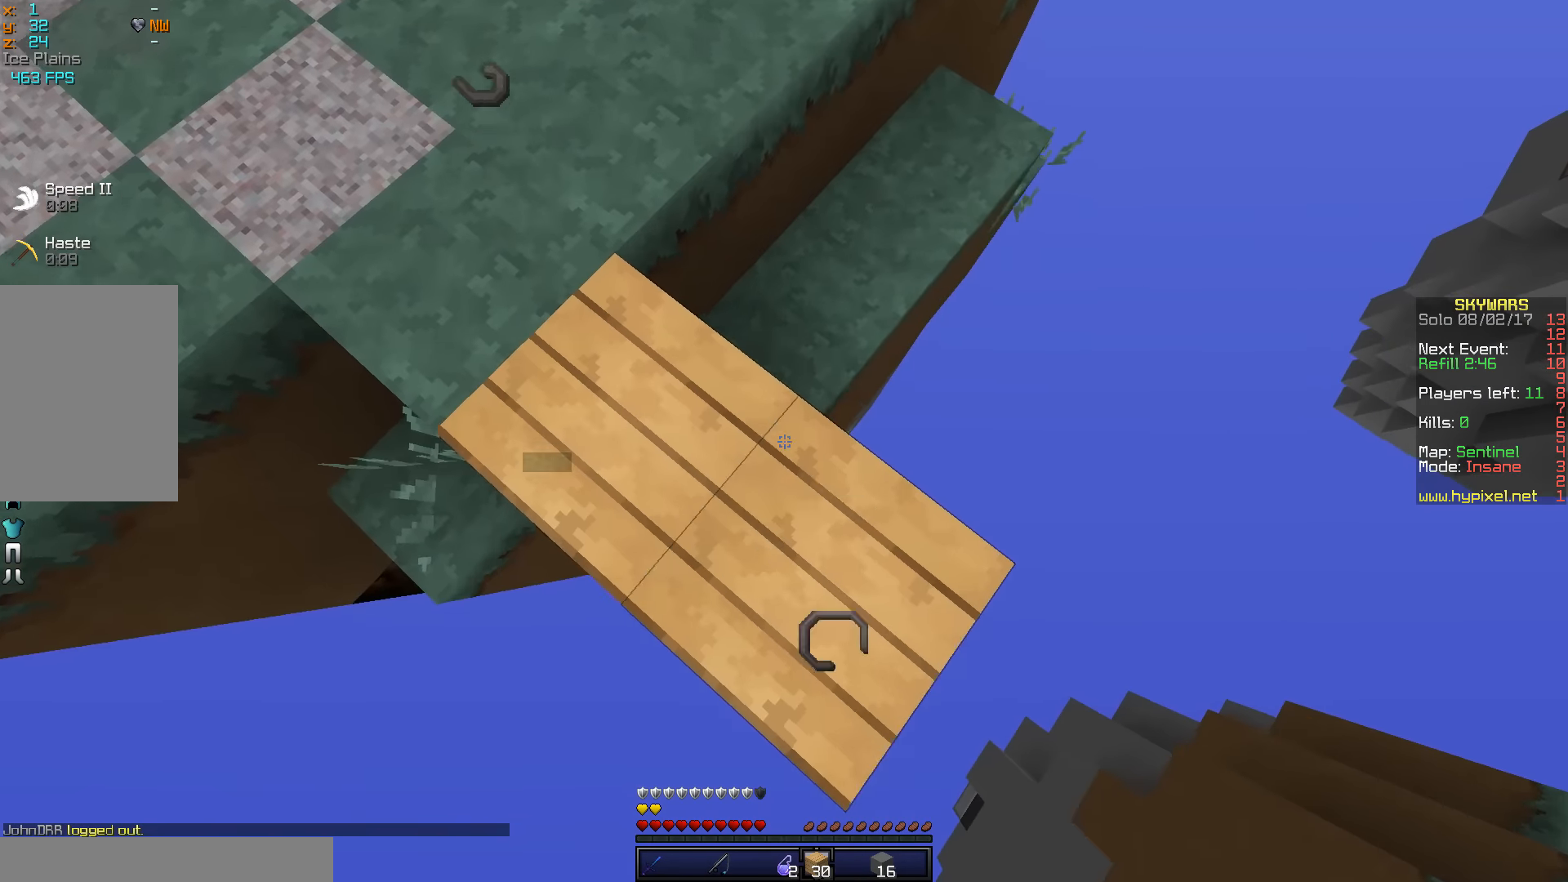
{"keys": ["d", "s"], "mouse": ["right"], "events": [[217, "mouse_right", "up"], [234, "mouse_right", "down"], [450, "mouse_right", "up"], [467, "mouse_right", "down"]]}
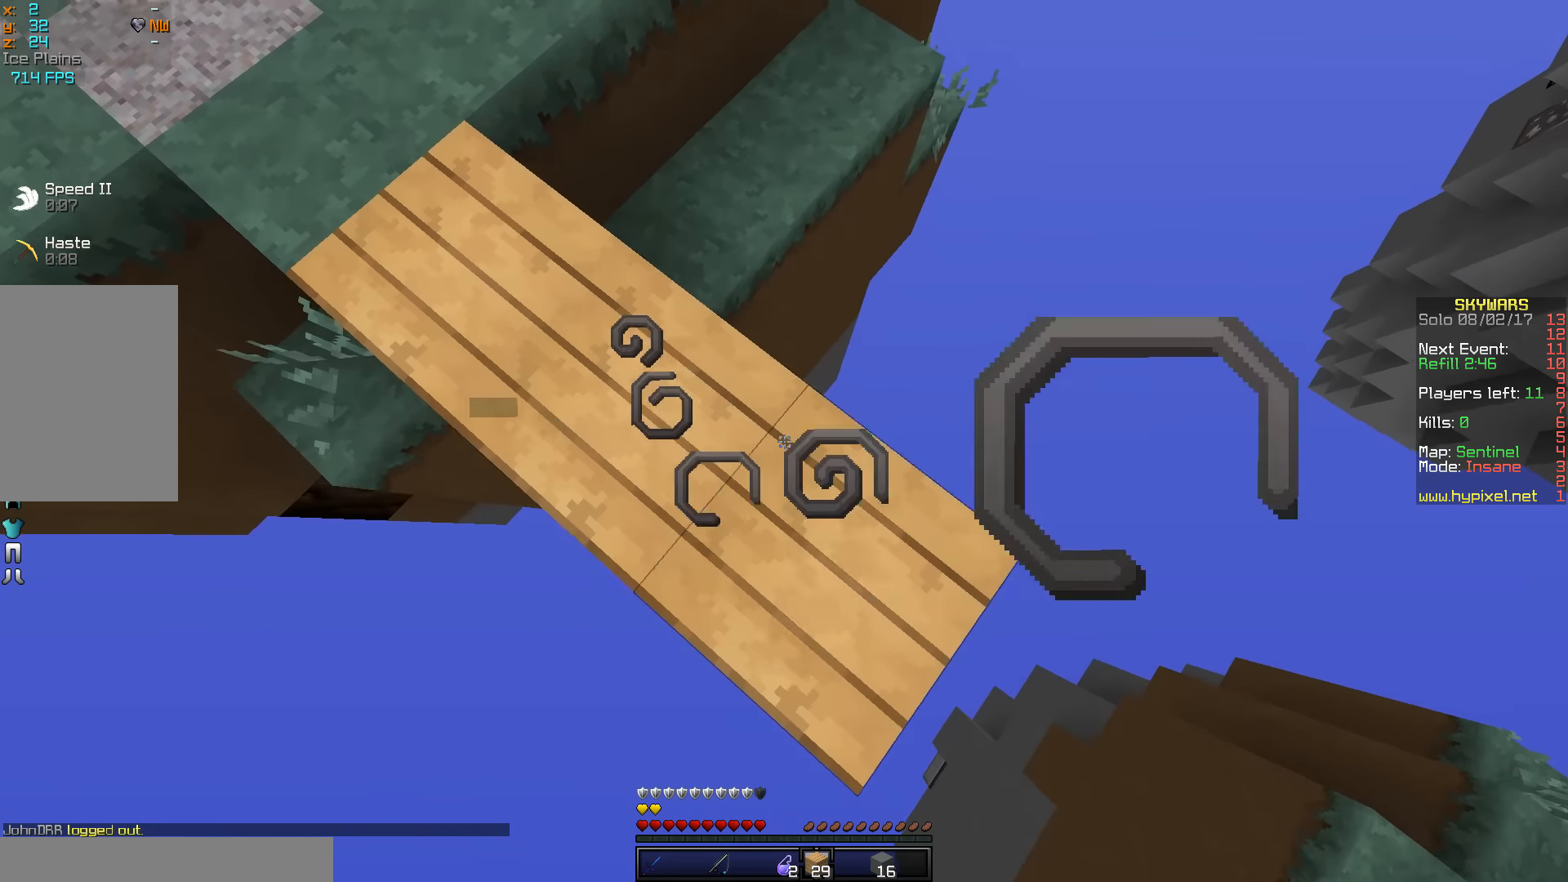
{"keys": ["d", "s"], "mouse": ["right"], "events": [[67, "mouse_right", "up"], [84, "mouse_right", "down"], [300, "mouse_right", "up"], [317, "mouse_right", "down"], [400, "mouse_right", "up"], [434, "mouse_right", "down"]]}
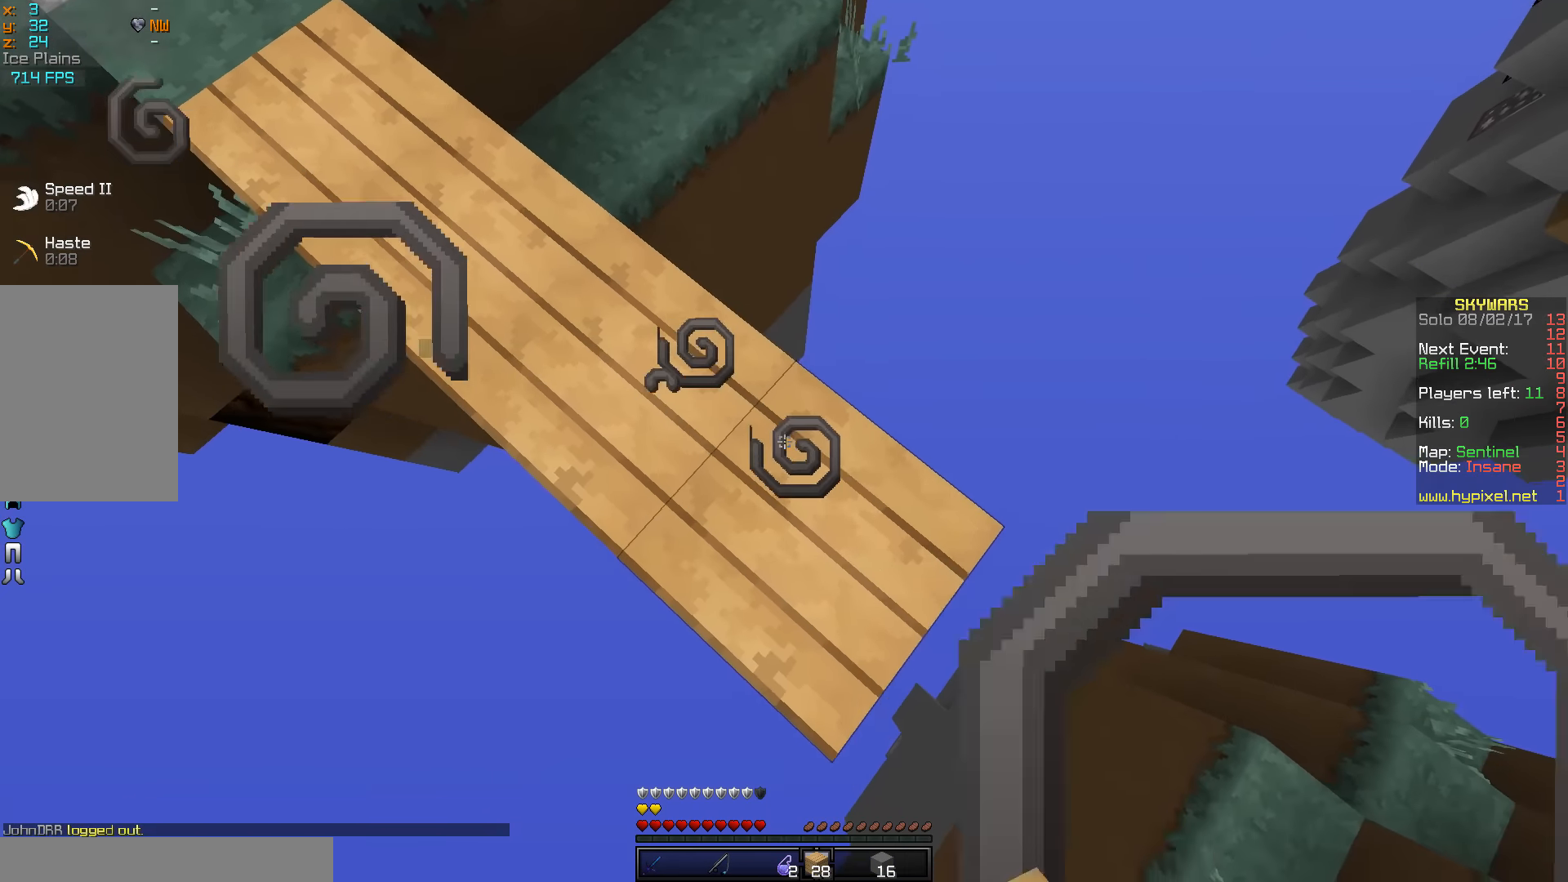
{"keys": ["a", "d"], "mouse": [], "events": [[267, "mouse_right", "up"], [300, "mouse_right", "down"], [350, "a", "down"], [400, "s", "up"], [500, "mouse_right", "up"]]}
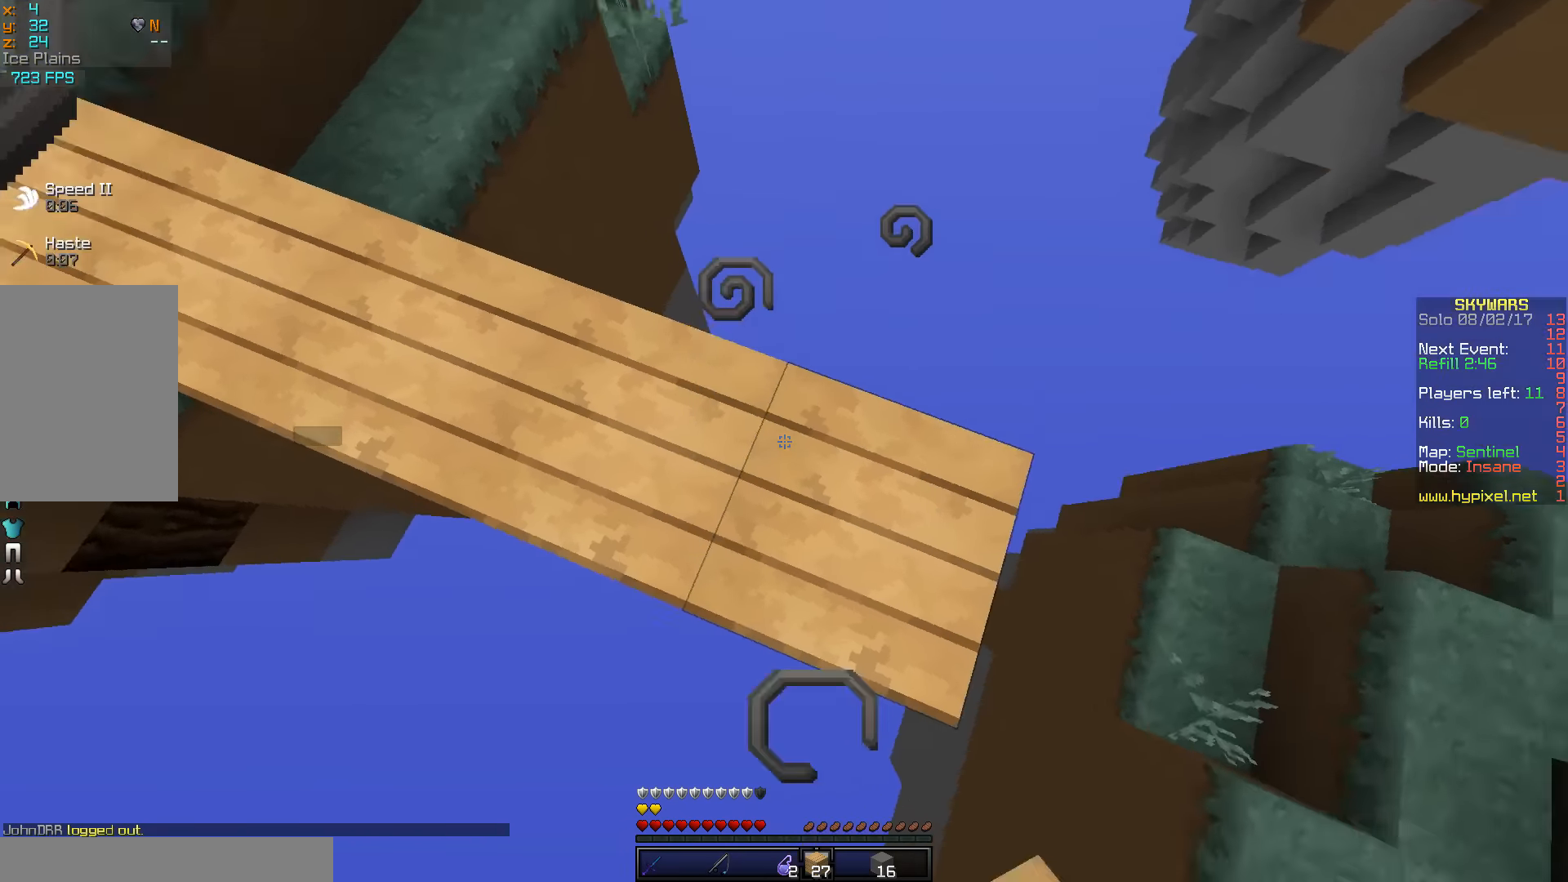
{"keys": ["w"], "mouse": [], "events": [[17, "d", "up"], [17, "mouse_right", "down"], [117, "mouse_right", "up"], [200, "w", "down"], [217, "a", "up"]]}
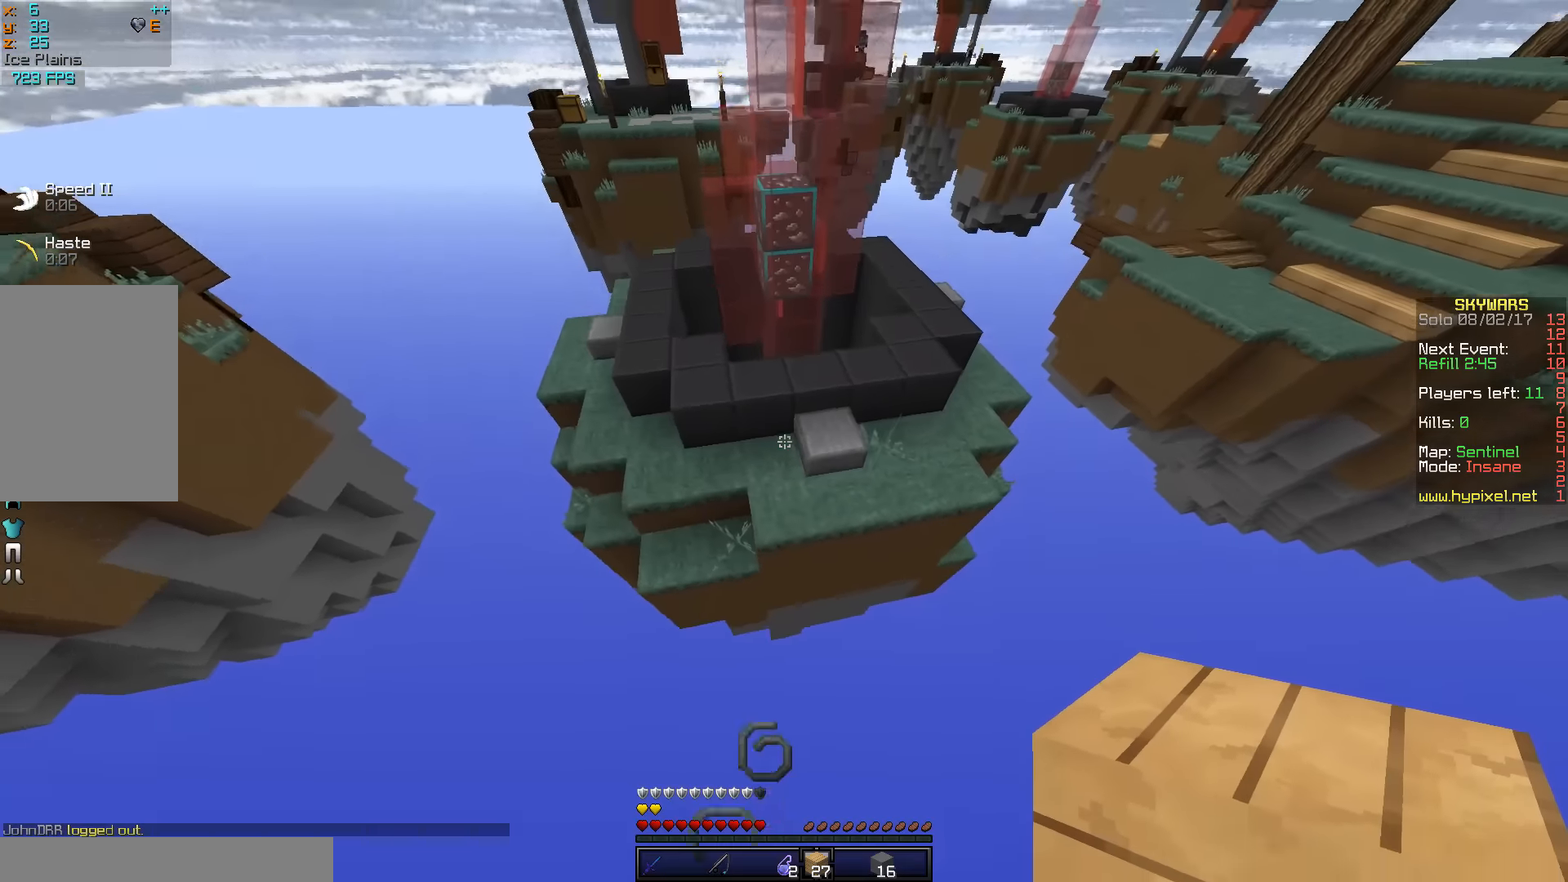
{"keys": ["d", "w"], "mouse": ["right"], "events": [[150, "d", "down"], [383, "mouse_right", "down"]]}
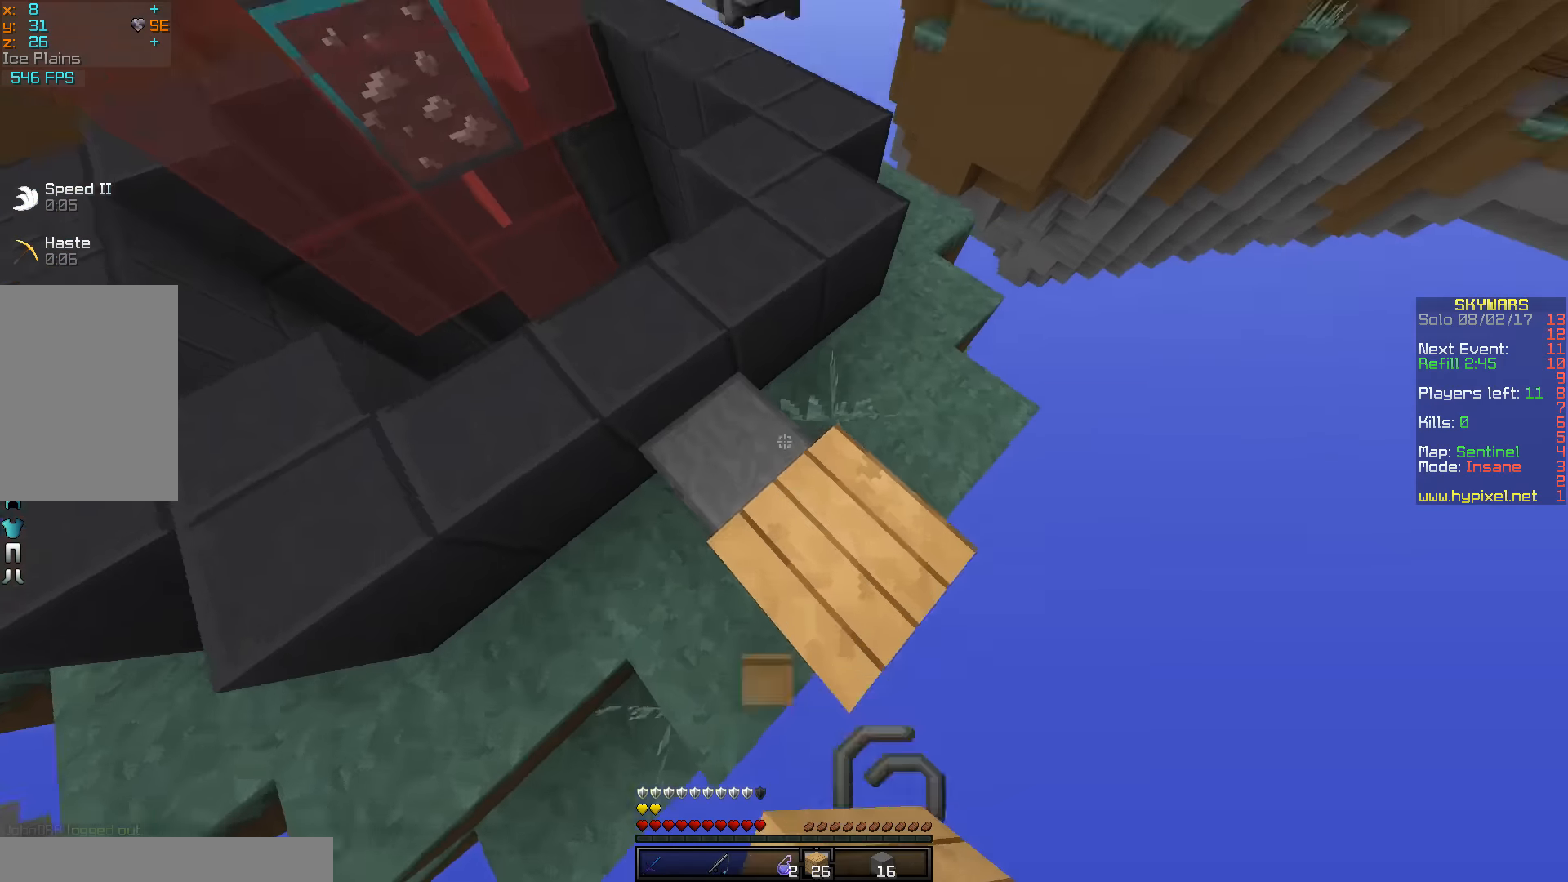
{"keys": ["d", "w"], "mouse": [], "events": [[17, "d", "up"], [17, "mouse_right", "up"], [350, "d", "down"]]}
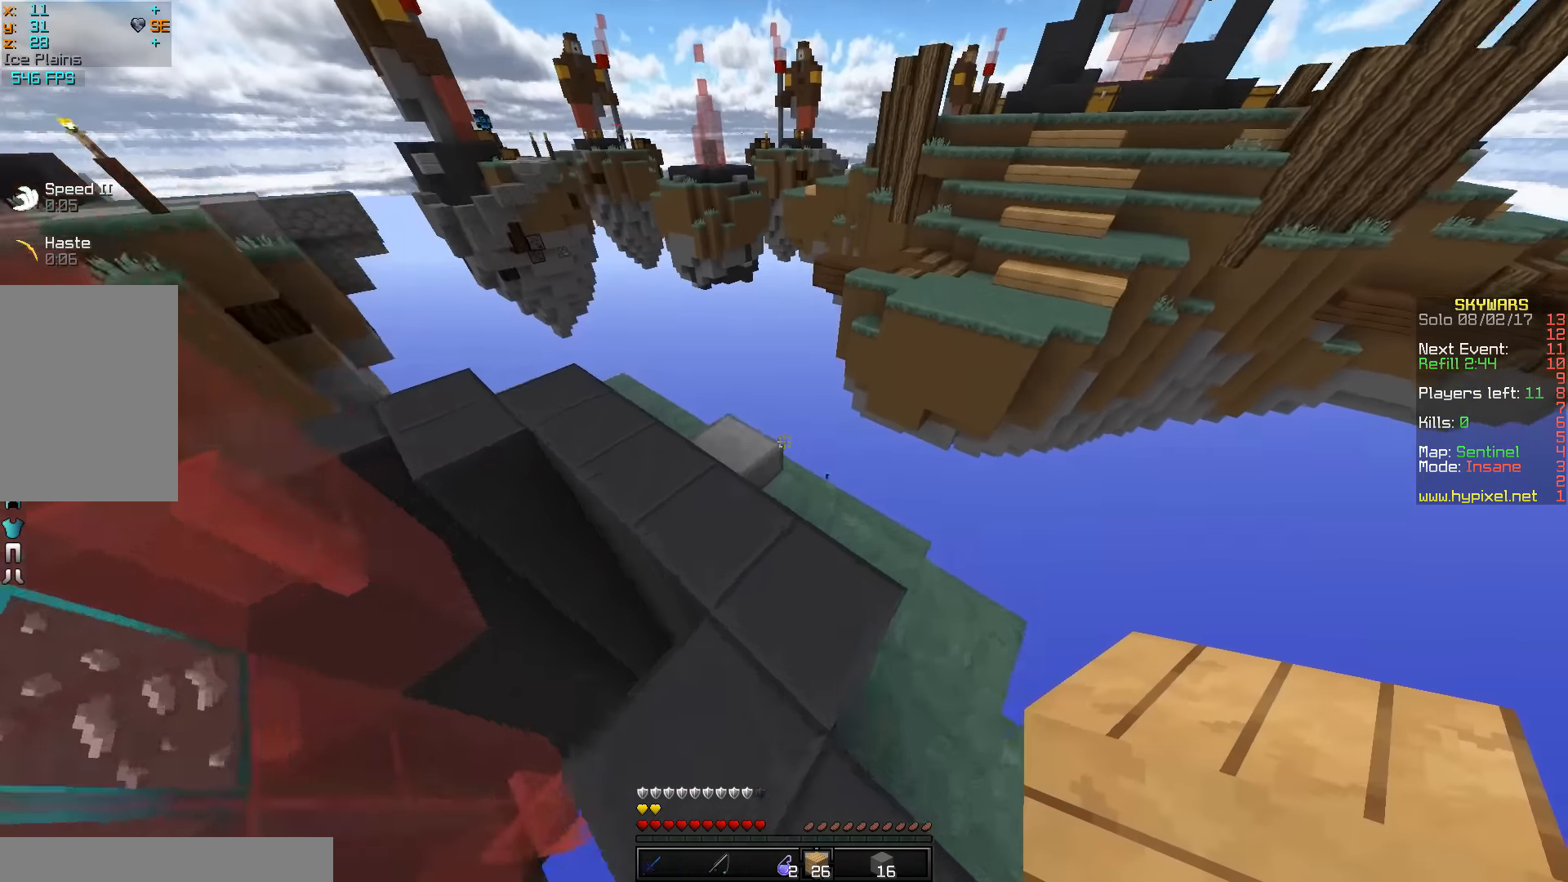
{"keys": ["d", "s"], "mouse": ["right"], "events": [[67, "d", "up"], [150, "d", "down"], [350, "mouse_right", "down"], [383, "w", "up"], [500, "s", "down"]]}
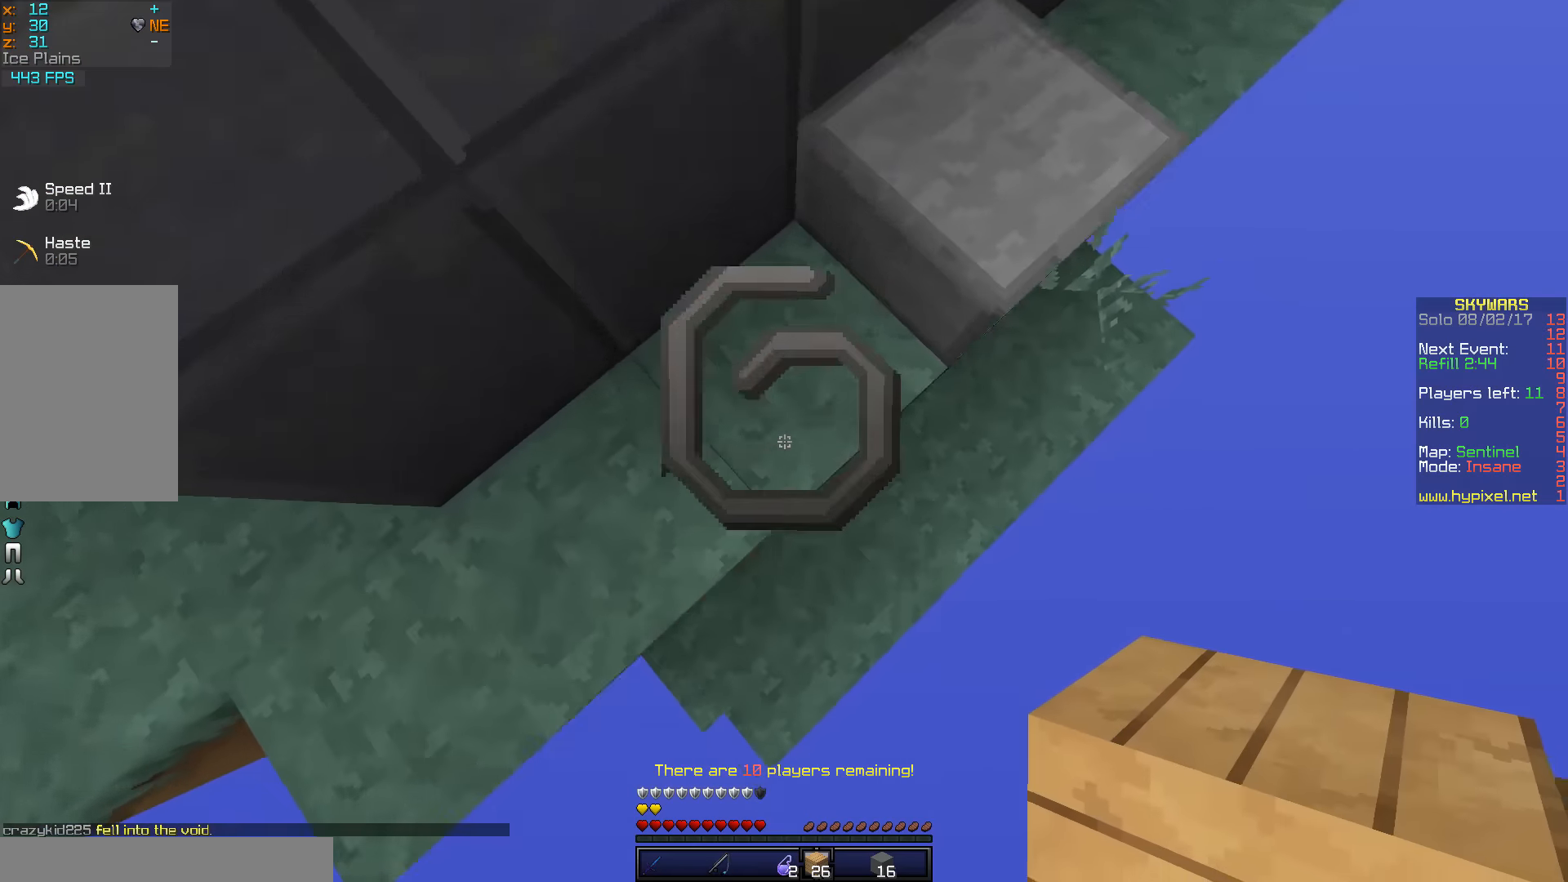
{"keys": ["d", "s"], "mouse": ["right"], "events": [[17, "mouse_right", "up"], [50, "mouse_right", "down"], [150, "mouse_right", "up"], [167, "mouse_right", "down"], [333, "mouse_right", "up"], [367, "mouse_right", "down"], [467, "mouse_right", "up"], [483, "mouse_right", "down"]]}
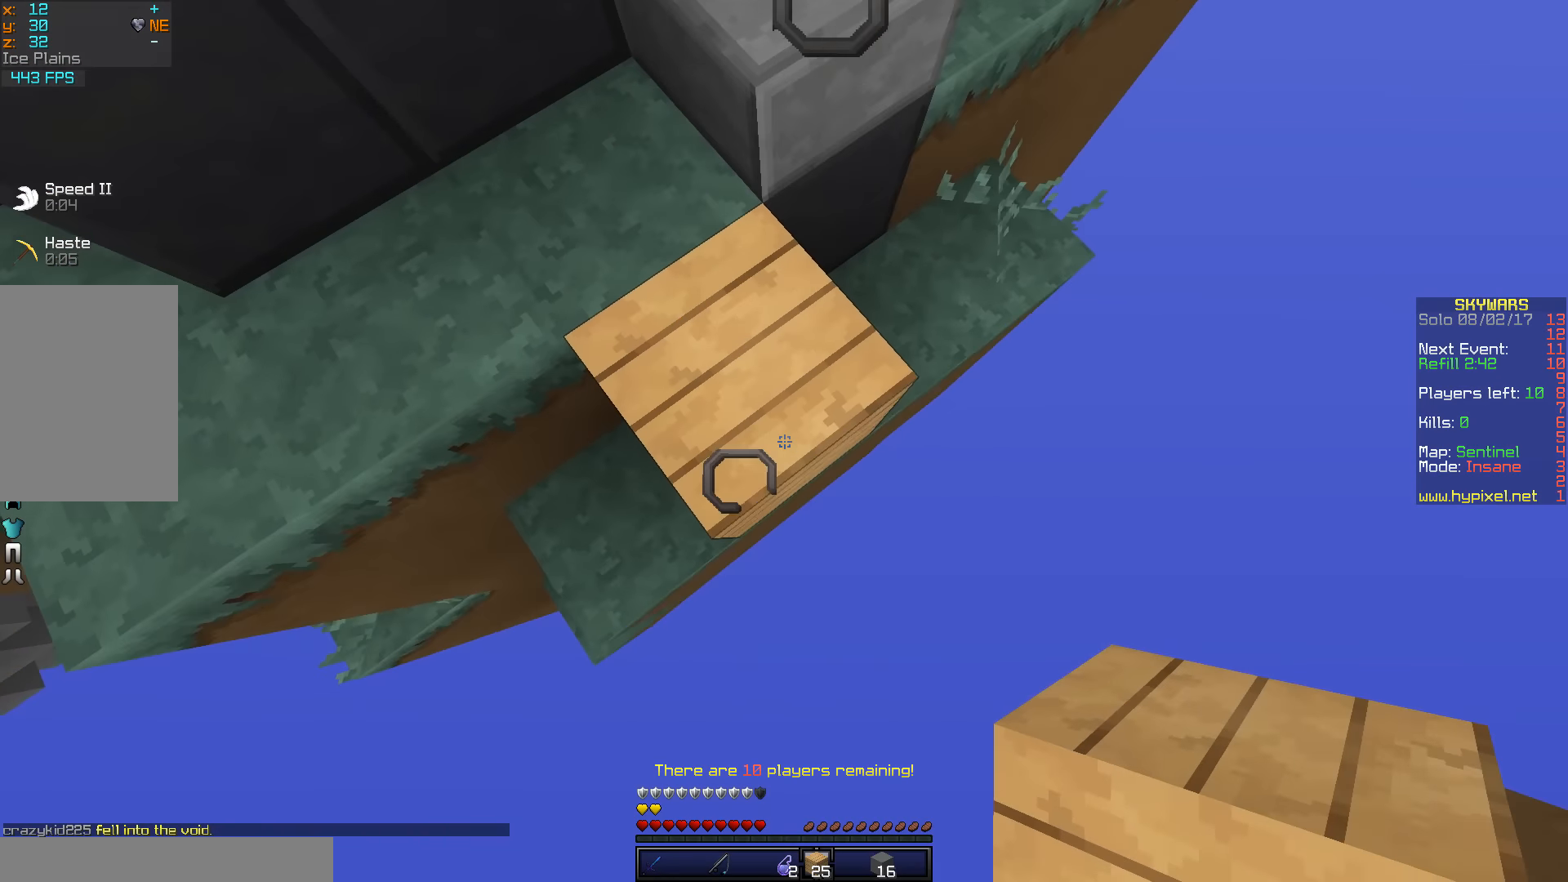
{"keys": ["d", "s"], "mouse": ["right"], "events": [[83, "mouse_right", "up"], [117, "mouse_right", "down"], [400, "mouse_right", "up"], [433, "mouse_right", "down"]]}
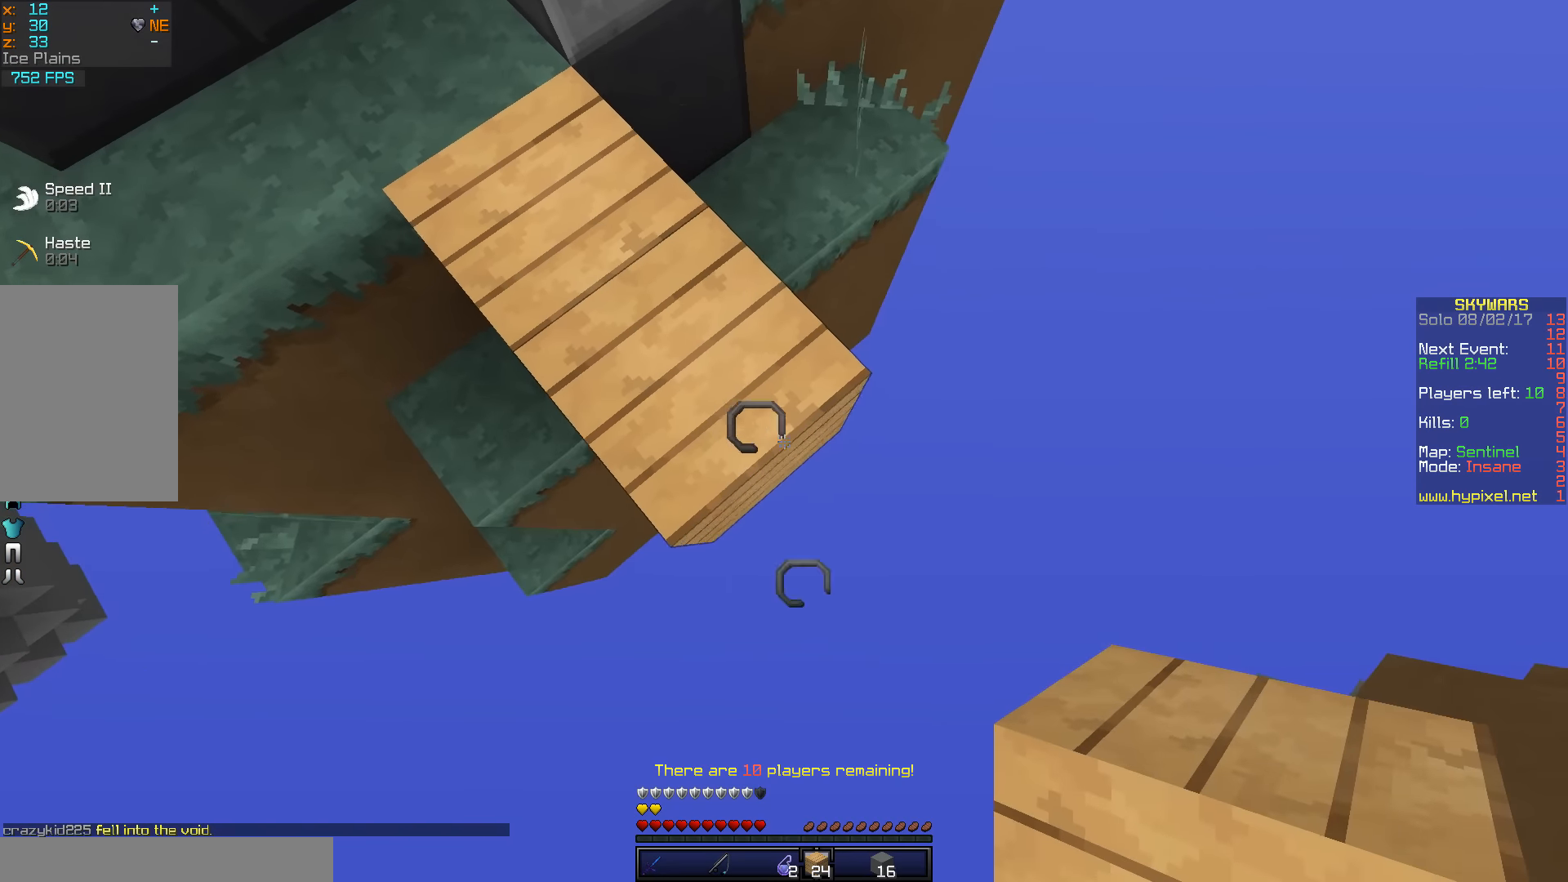
{"keys": ["d", "s"], "mouse": ["right"], "events": [[67, "mouse_right", "up"], [83, "mouse_right", "down"], [150, "mouse_right", "up"], [183, "mouse_right", "down"], [383, "mouse_right", "up"], [417, "mouse_right", "down"]]}
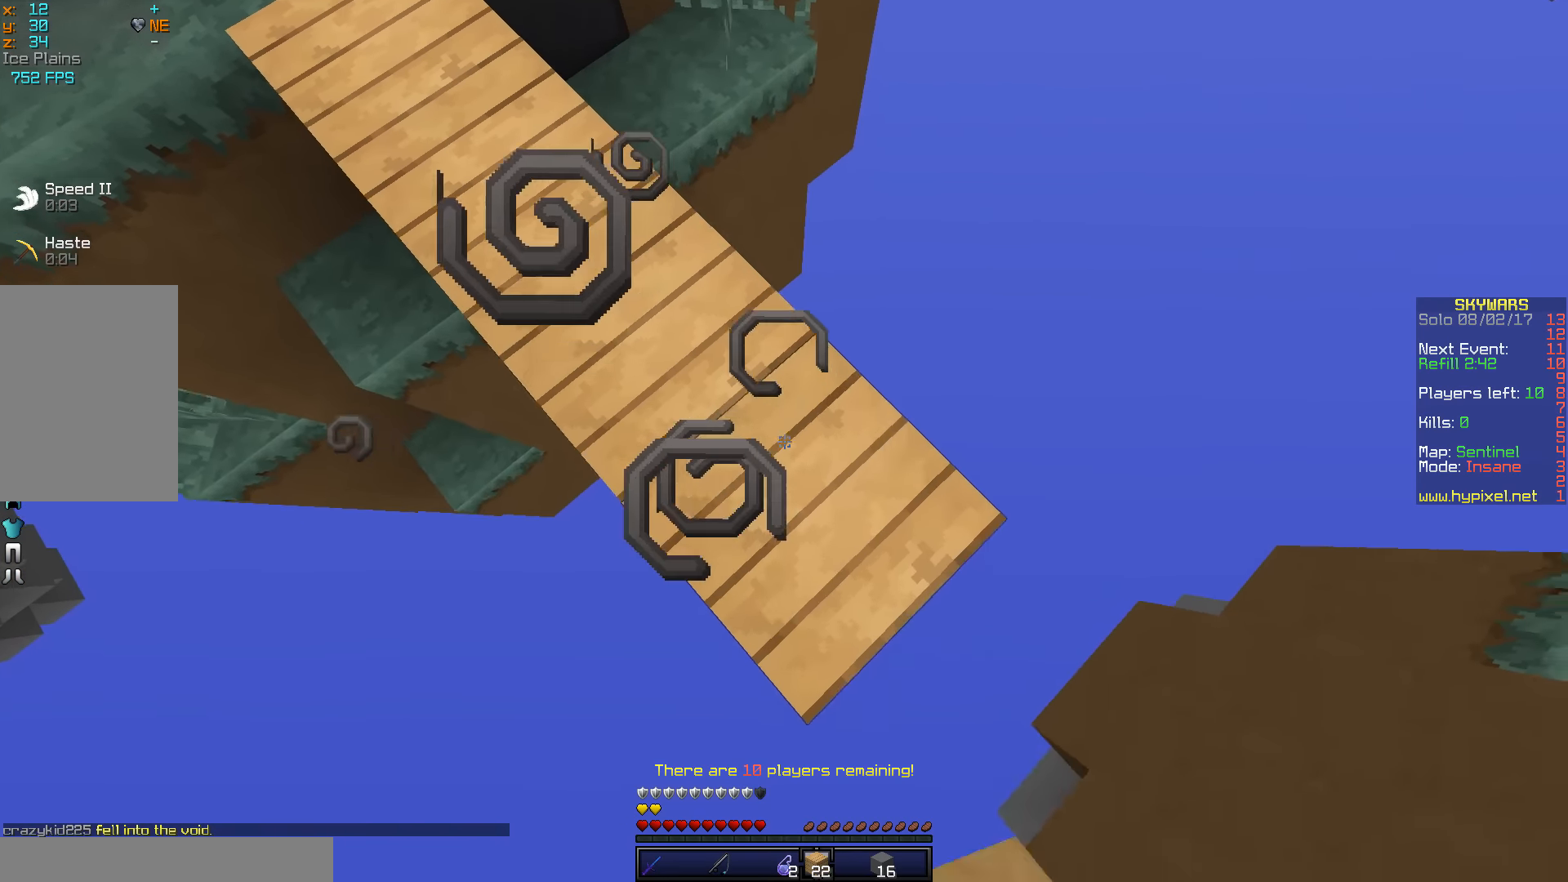
{"keys": ["w"], "mouse": [], "events": [[50, "a", "down"], [150, "mouse_right", "up"], [150, "s", "up"], [217, "d", "up"], [300, "a", "up"], [300, "w", "down"]]}
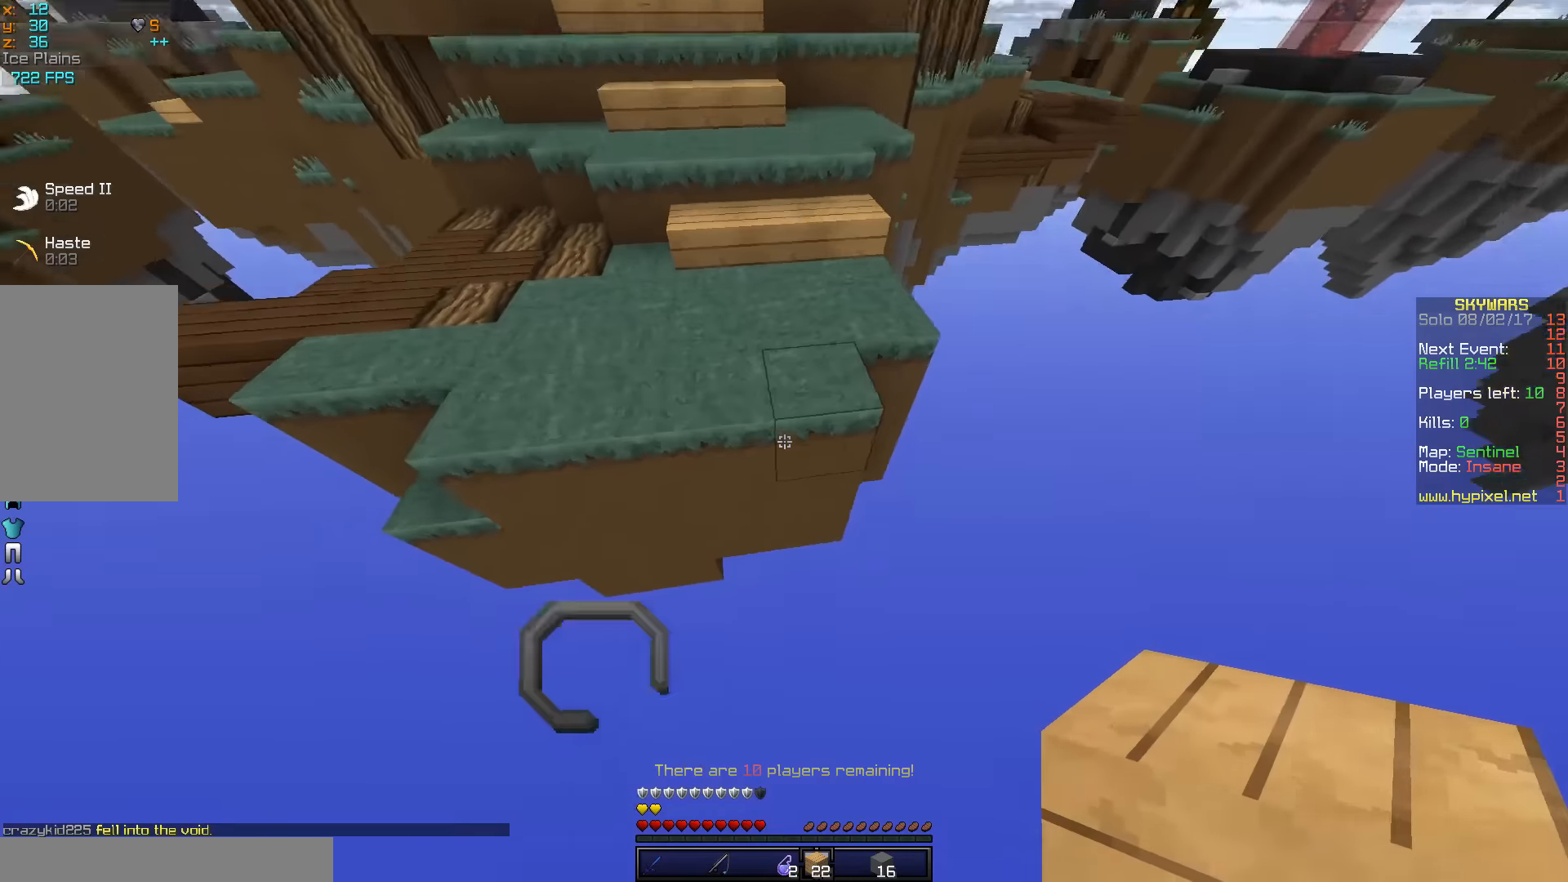
{"keys": ["w"], "mouse": [], "events": []}
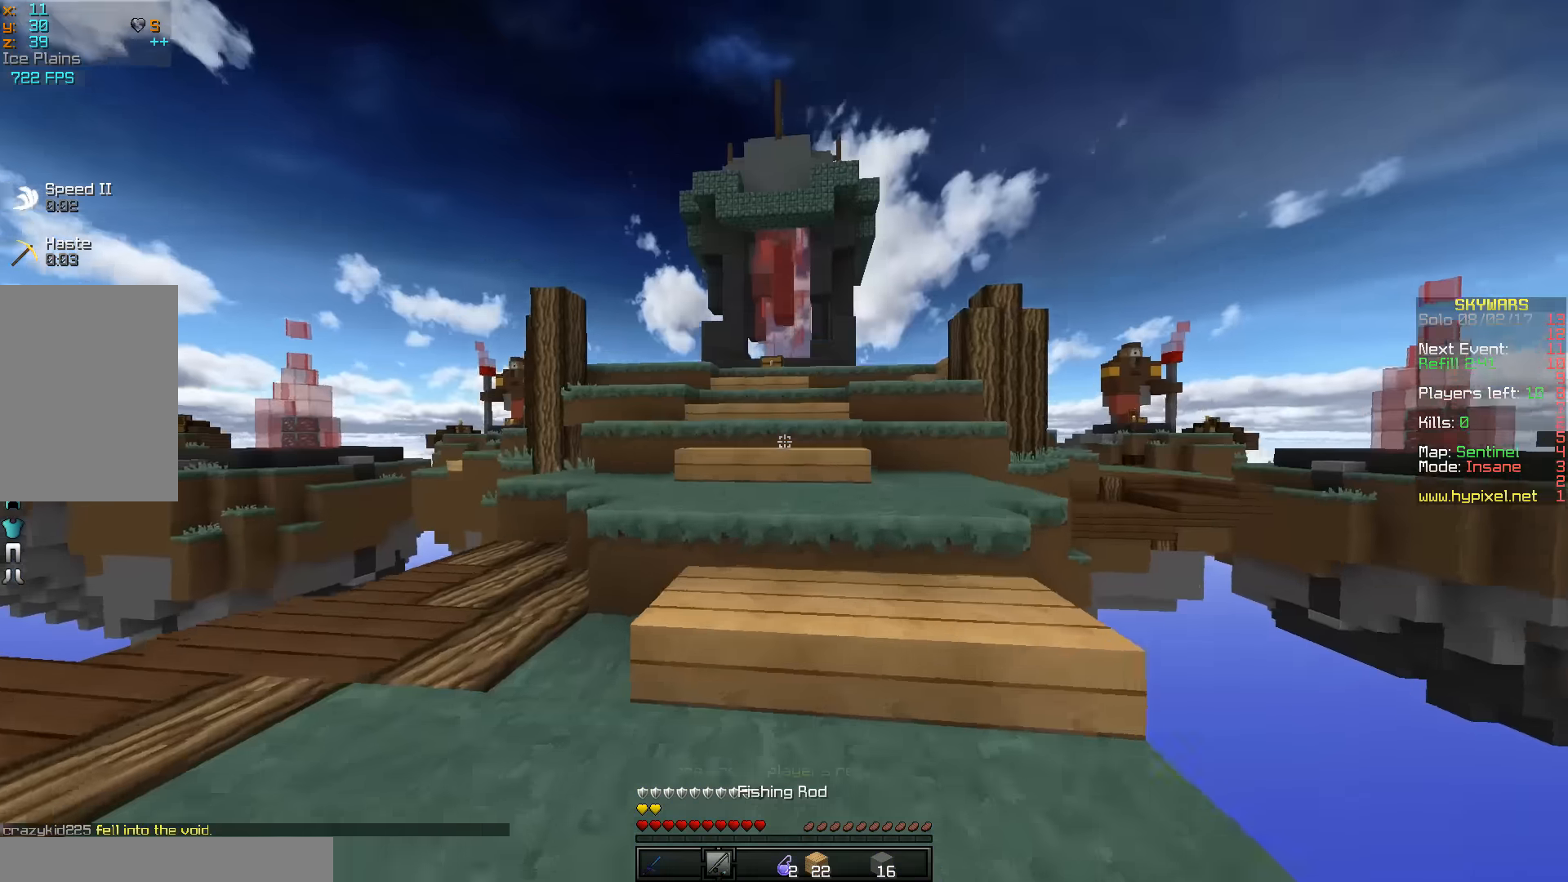
{"keys": ["w"], "mouse": [], "events": []}
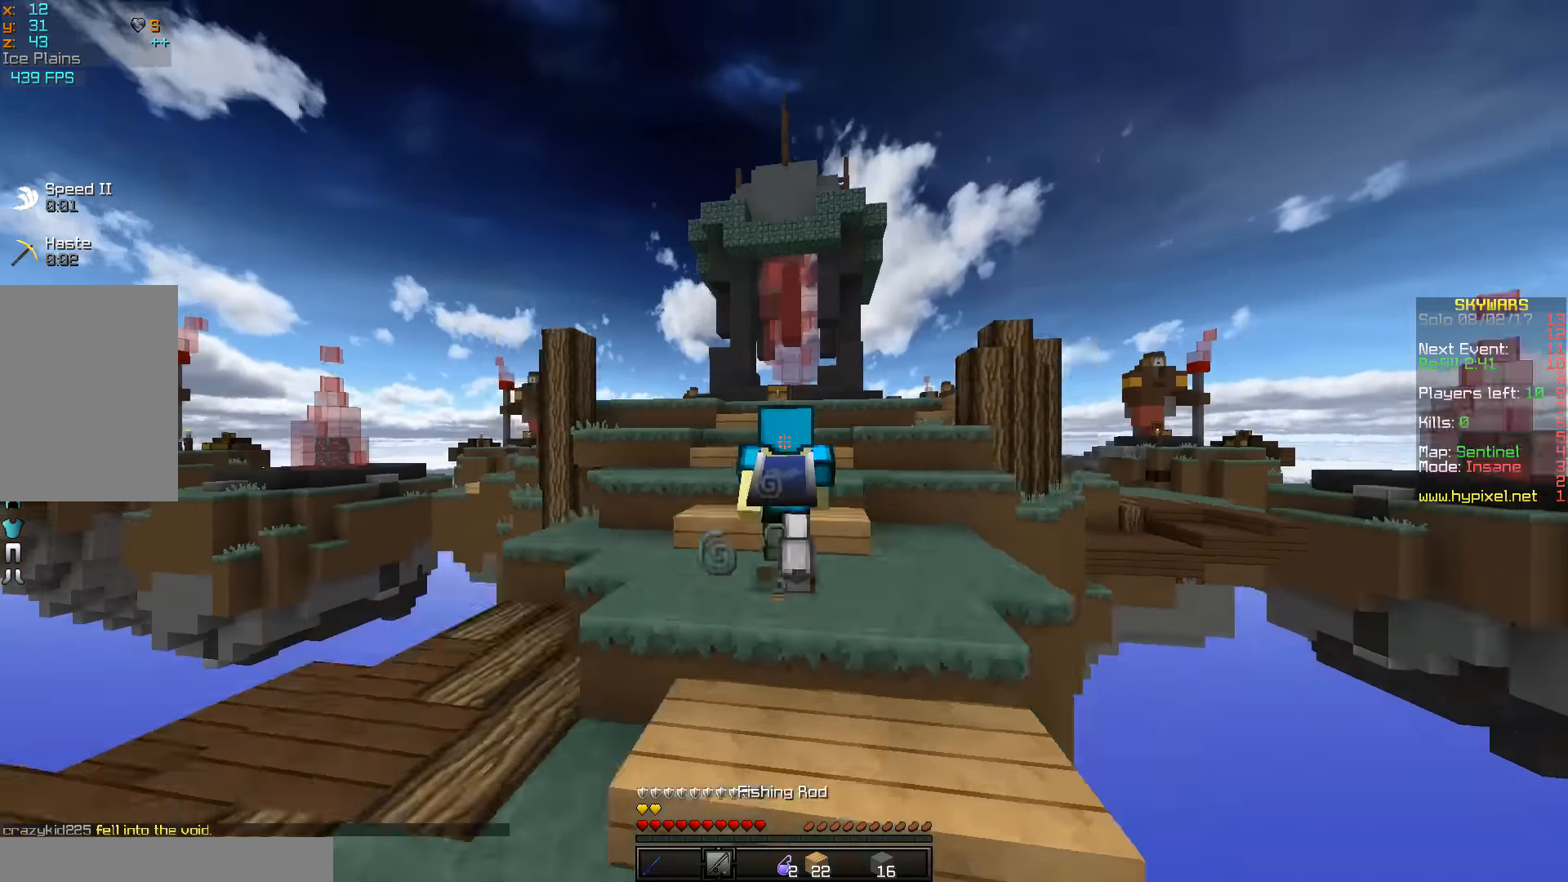
{"keys": ["w"], "mouse": [], "events": []}